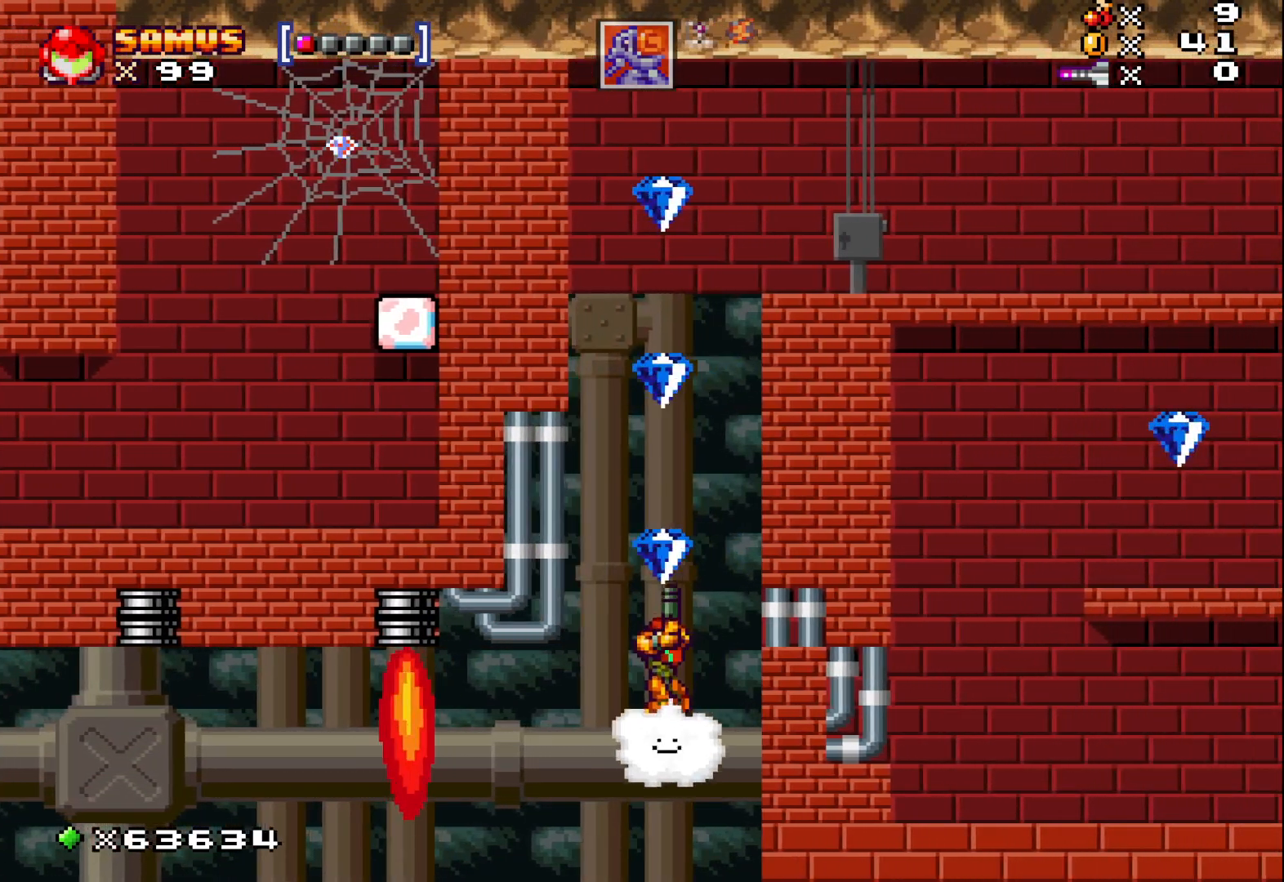
Gameplay with a controller (Xbox layout); each line is a JSON object with the inputs held at the frame after it. "events" lists button and stick changes between this image and that frame as [ms after this image, input, new state], when the widget could be followed in between. Not read: right_stick.
{"buttons": [], "left_stick": "up", "events": []}
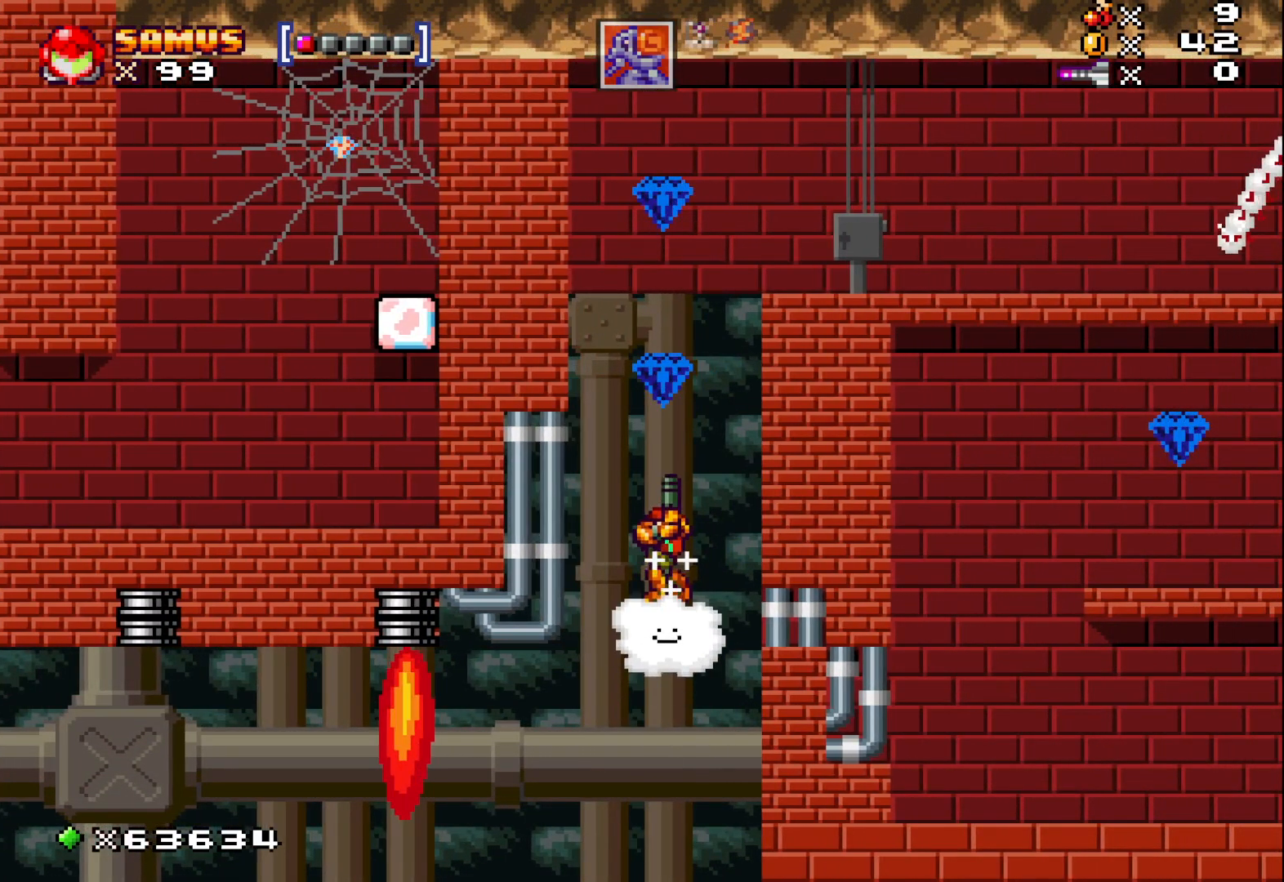
{"buttons": [], "left_stick": "up", "events": []}
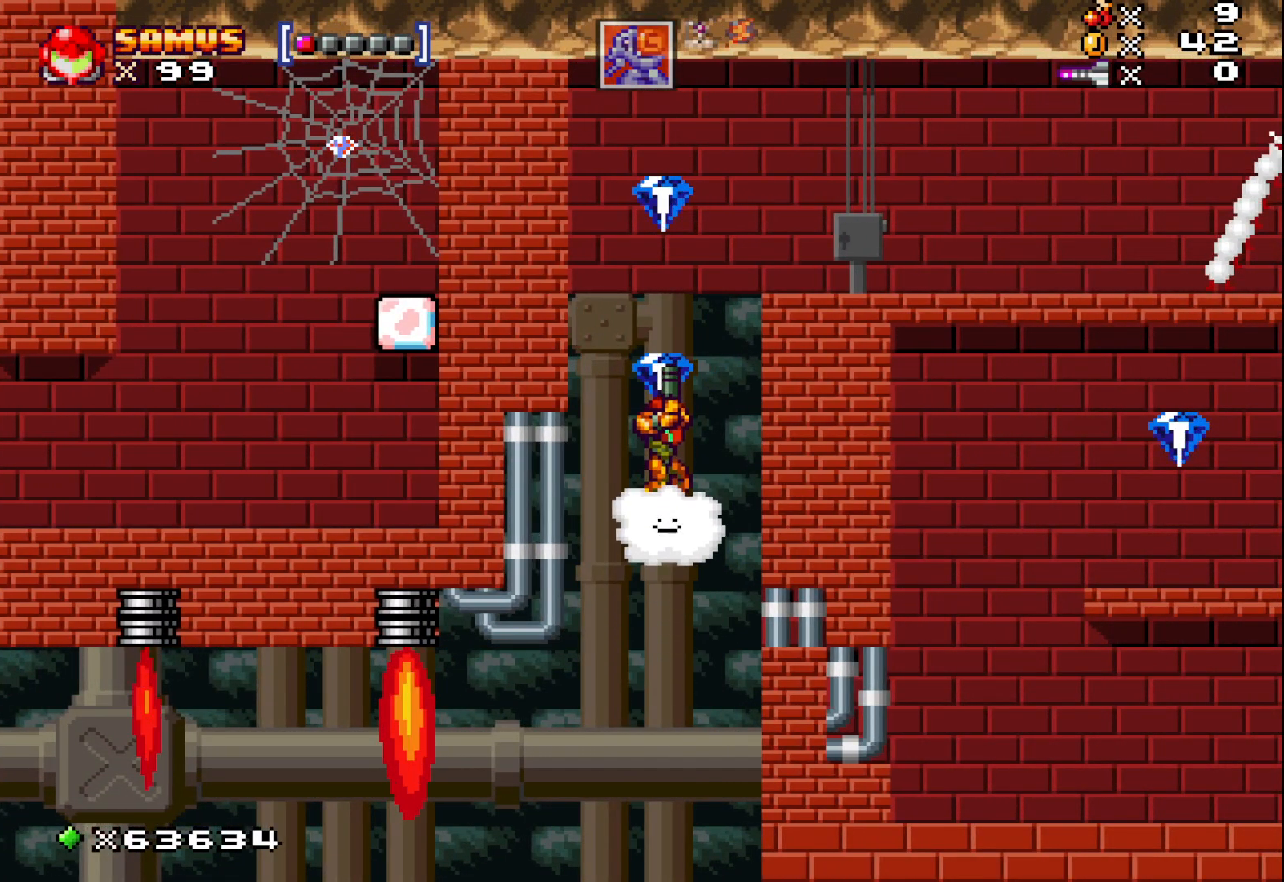
{"buttons": [], "left_stick": "up", "events": []}
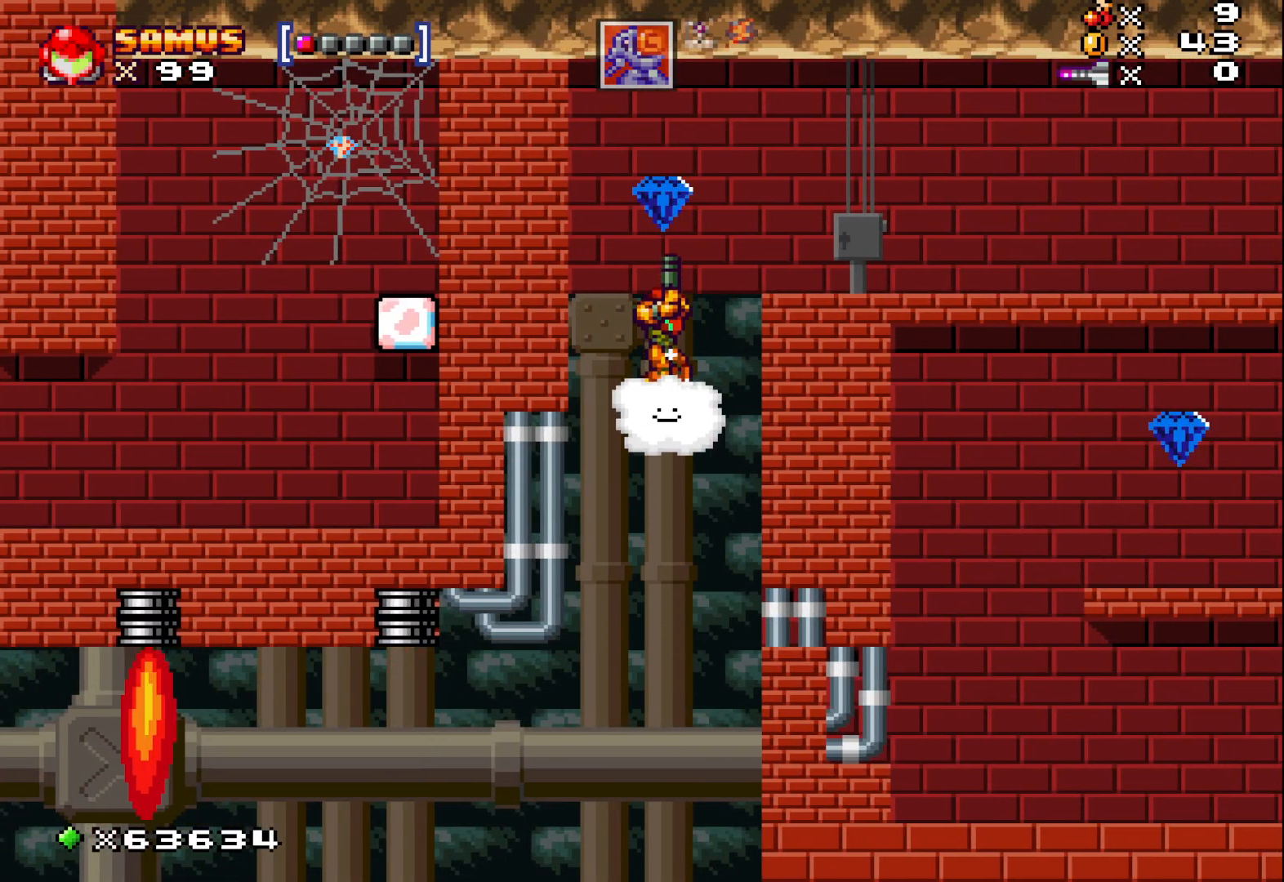
{"buttons": [], "left_stick": "up", "events": []}
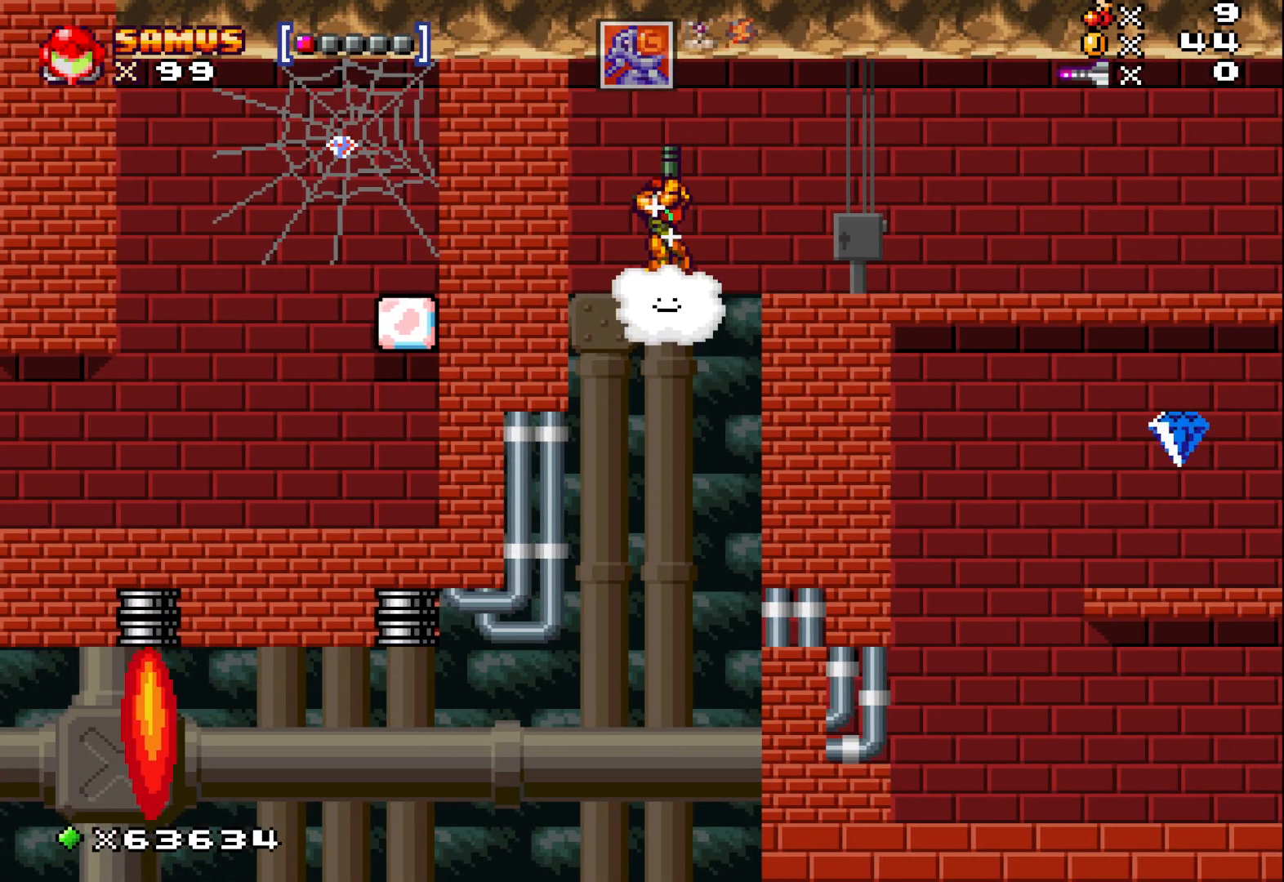
{"buttons": [], "left_stick": "right", "events": [[83, "left_stick", "up-right"], [450, "left_stick", "right"]]}
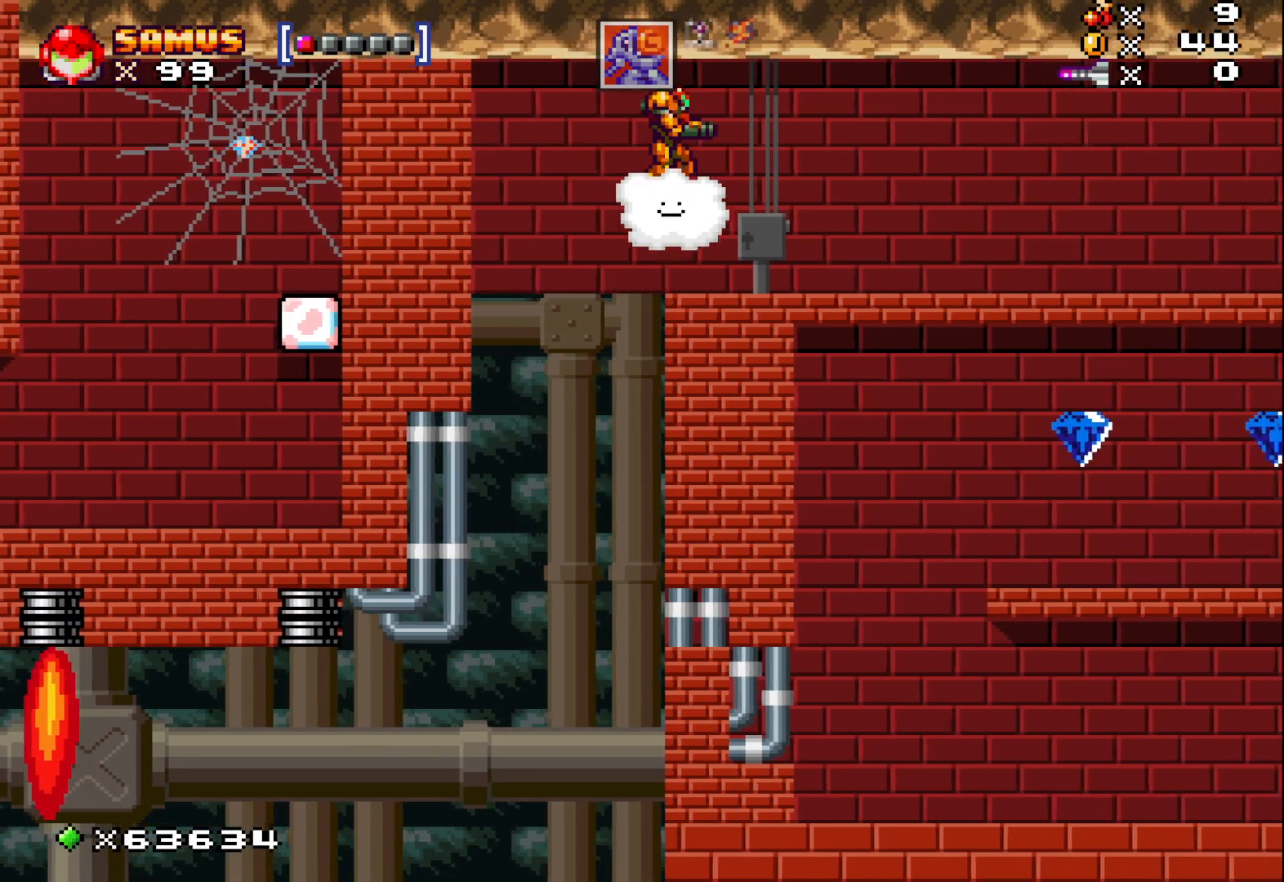
{"buttons": [], "left_stick": "down-right", "events": [[117, "left_stick", "down-right"]]}
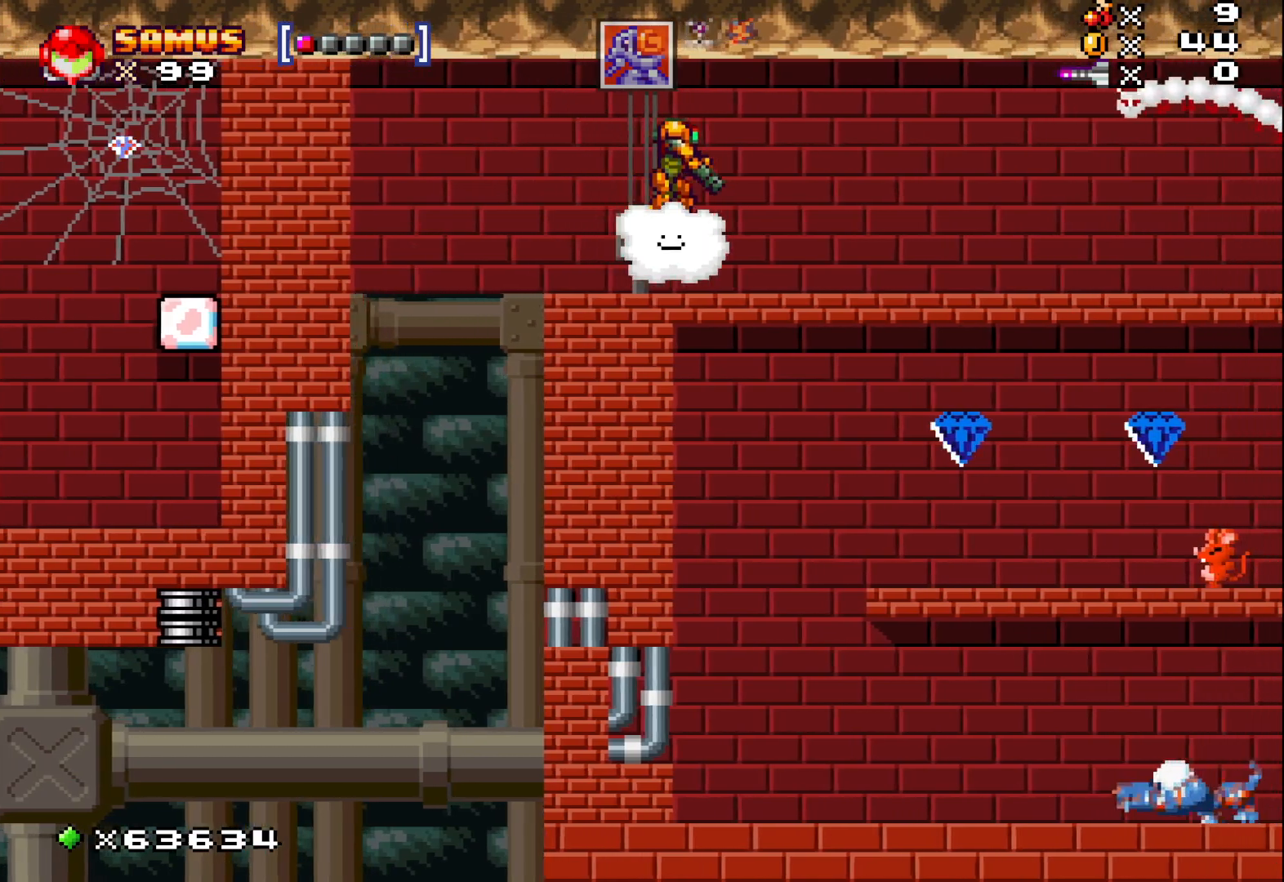
{"buttons": [], "left_stick": "center", "events": [[167, "left_stick", "up-right"], [217, "A", "down"], [217, "left_stick", "up"], [383, "A", "up"], [500, "left_stick", "center"]]}
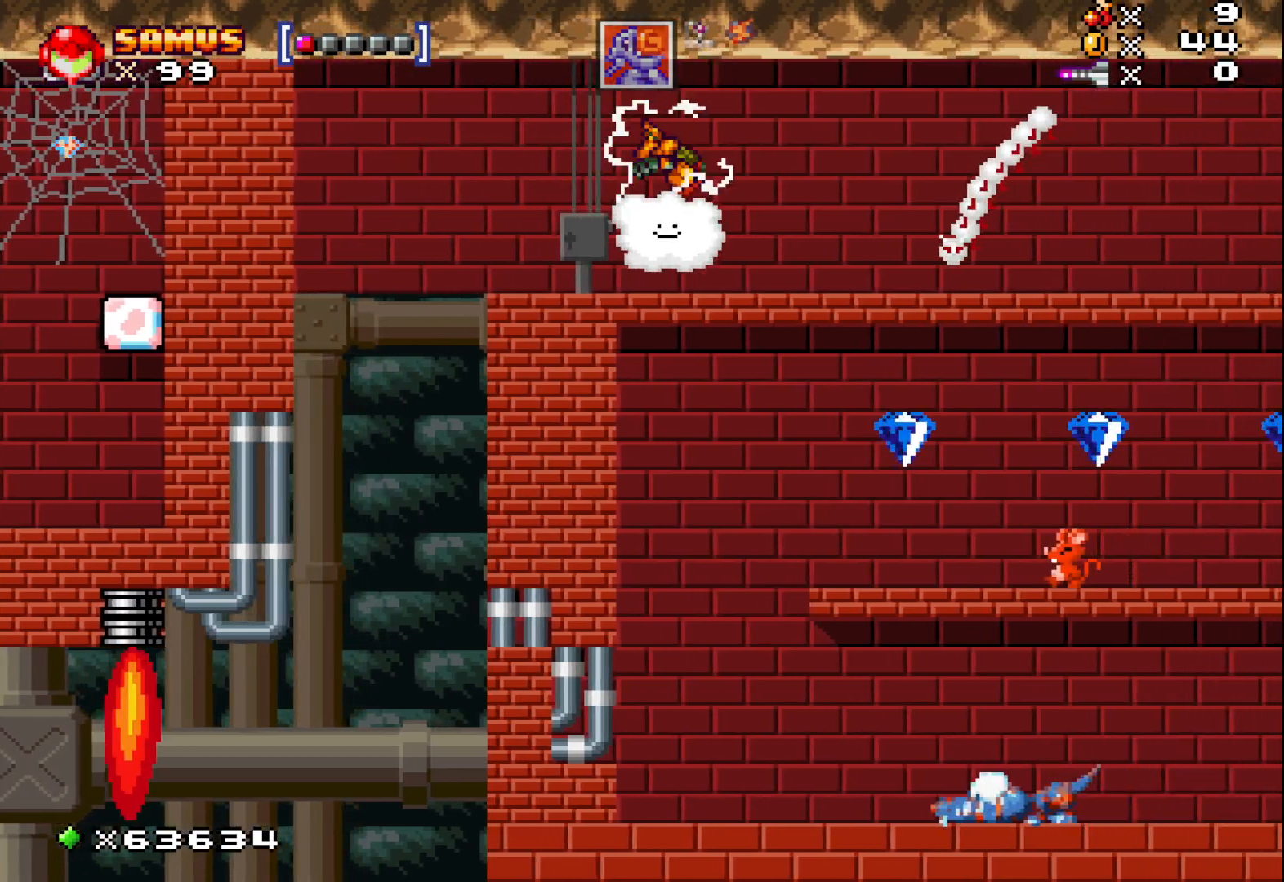
{"buttons": [], "left_stick": "center", "events": [[300, "left_stick", "right"], [400, "left_stick", "center"]]}
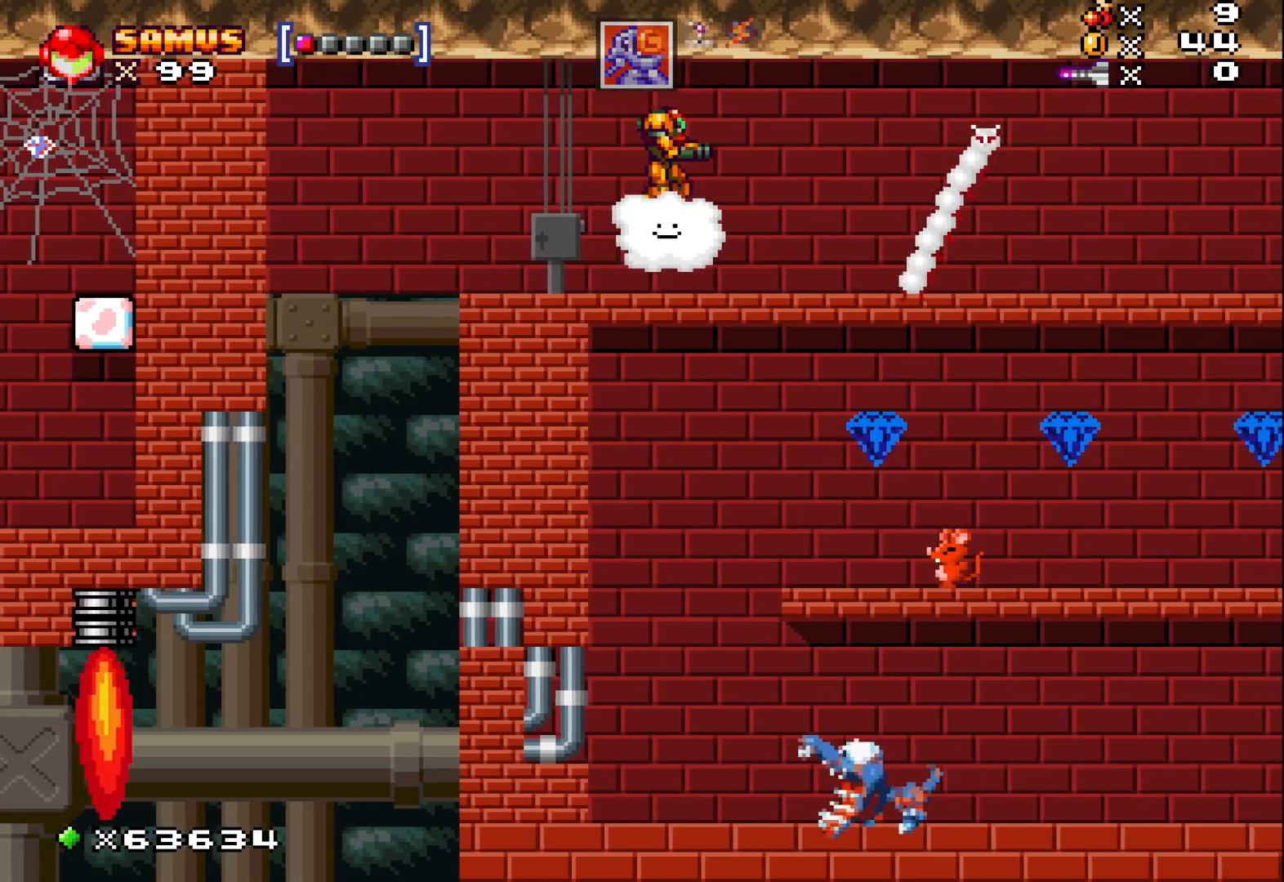
{"buttons": [], "left_stick": "center", "events": [[33, "A", "down"], [33, "left_stick", "up"], [150, "left_stick", "up-right"], [183, "A", "up"], [317, "left_stick", "center"]]}
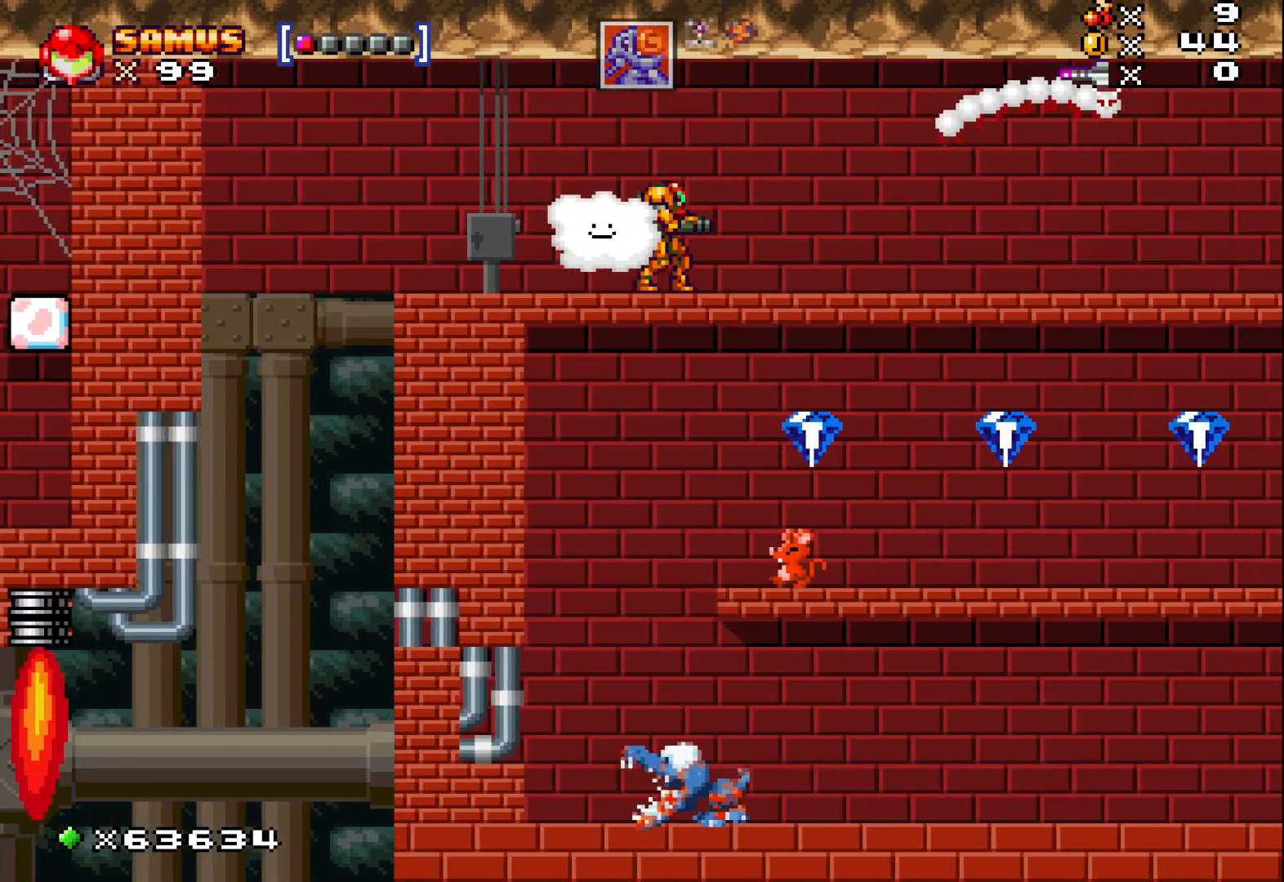
{"buttons": [], "left_stick": "right", "events": [[217, "left_stick", "right"]]}
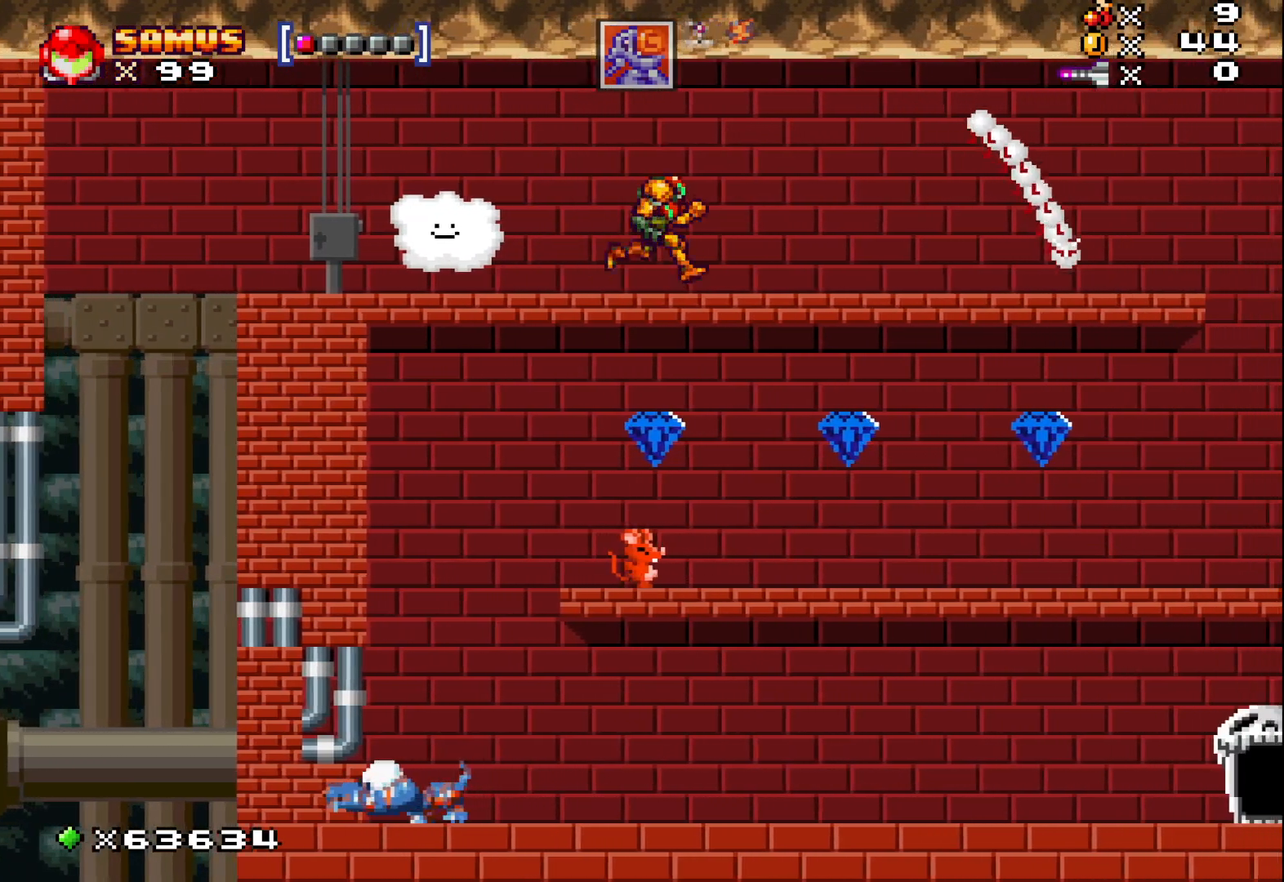
{"buttons": [], "left_stick": "center", "events": [[233, "left_stick", "center"]]}
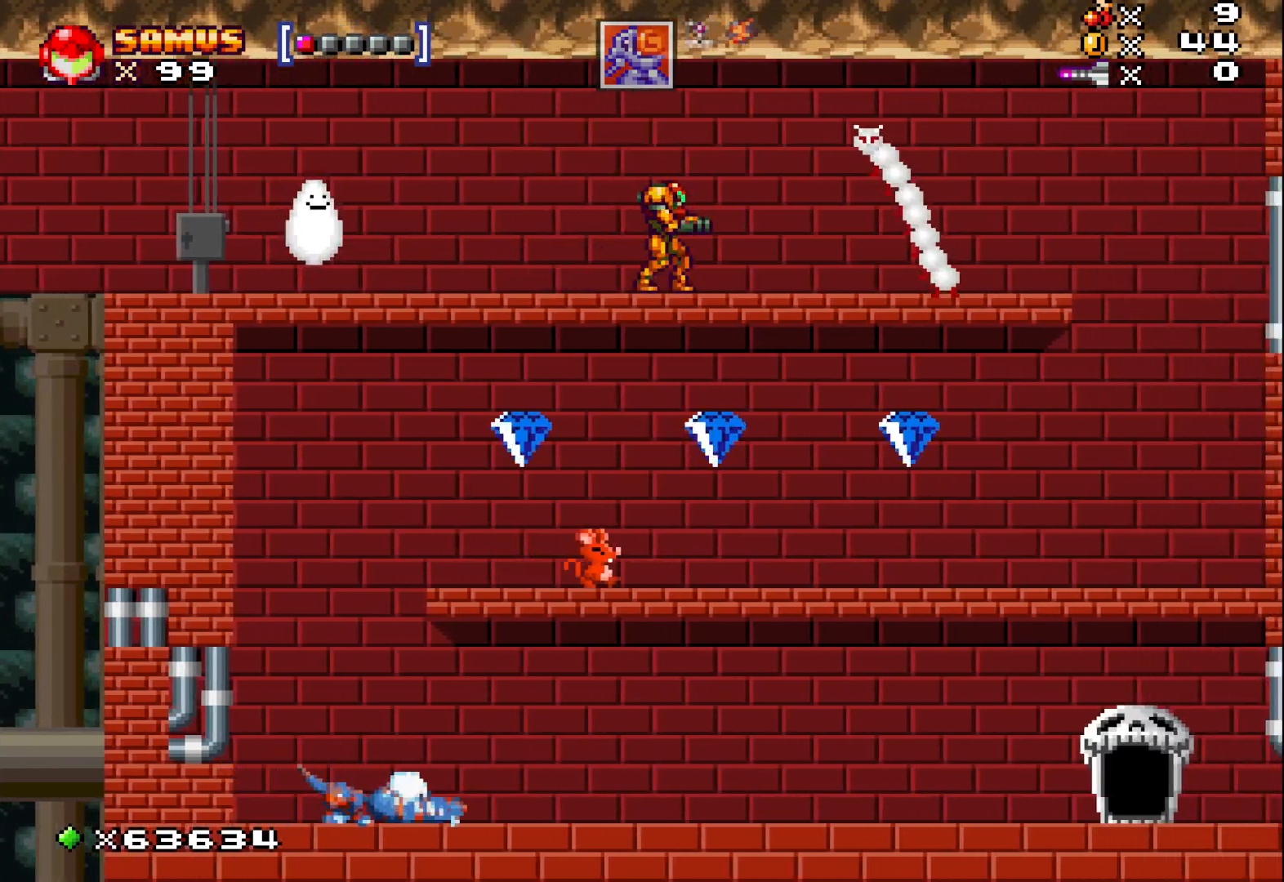
{"buttons": [], "left_stick": "right", "events": [[100, "left_stick", "right"]]}
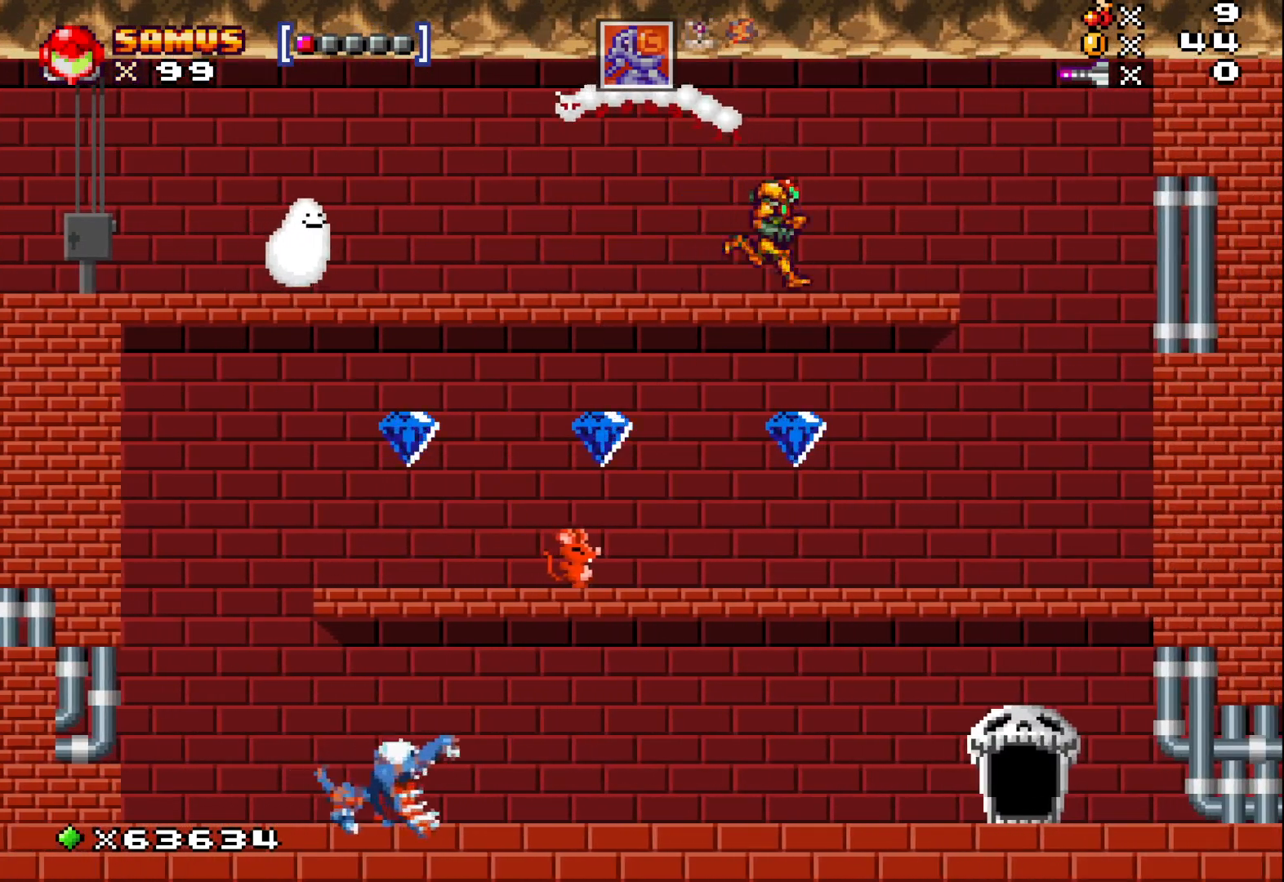
{"buttons": [], "left_stick": "right", "events": [[50, "left_stick", "center"], [217, "left_stick", "right"]]}
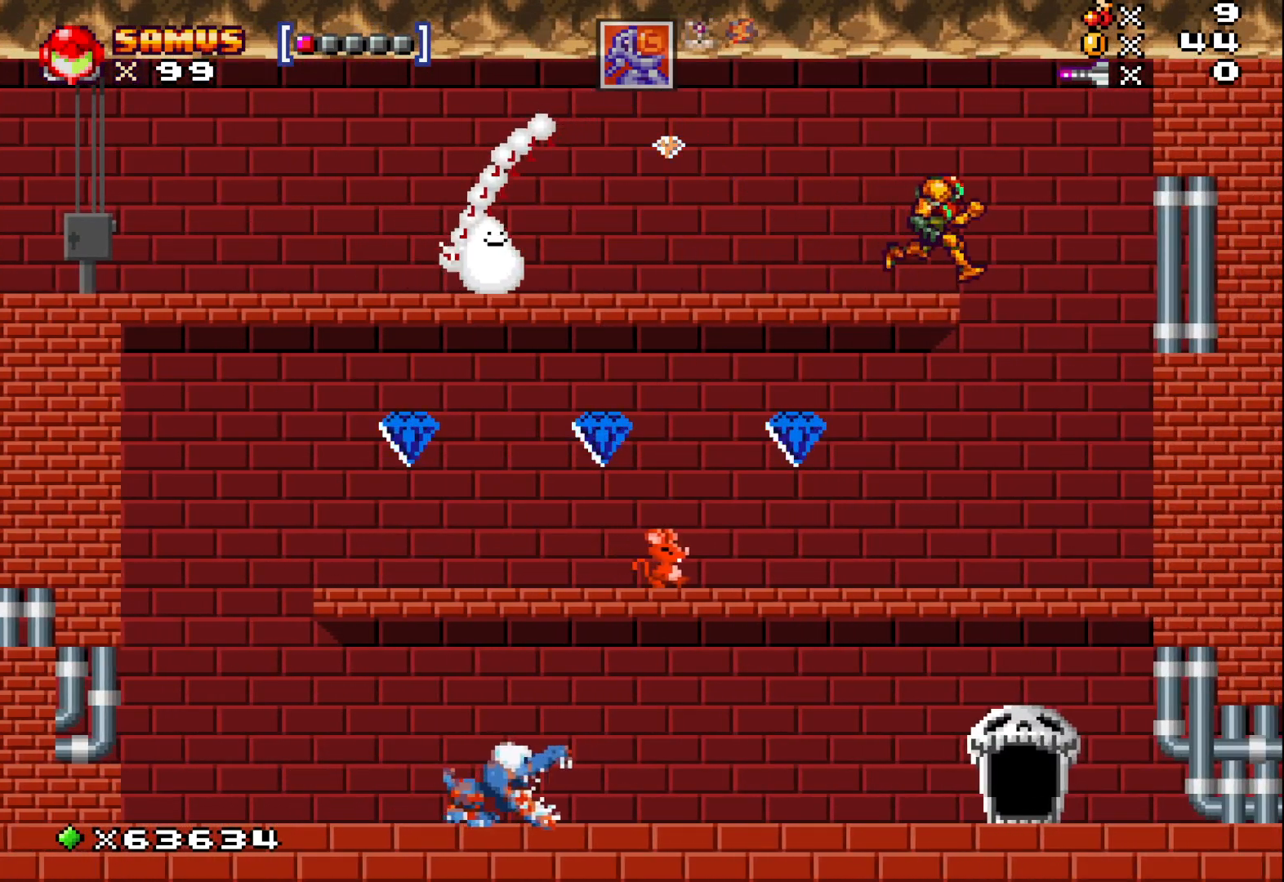
{"buttons": ["X"], "left_stick": "center", "events": [[383, "left_stick", "left"], [500, "X", "down"], [500, "left_stick", "center"]]}
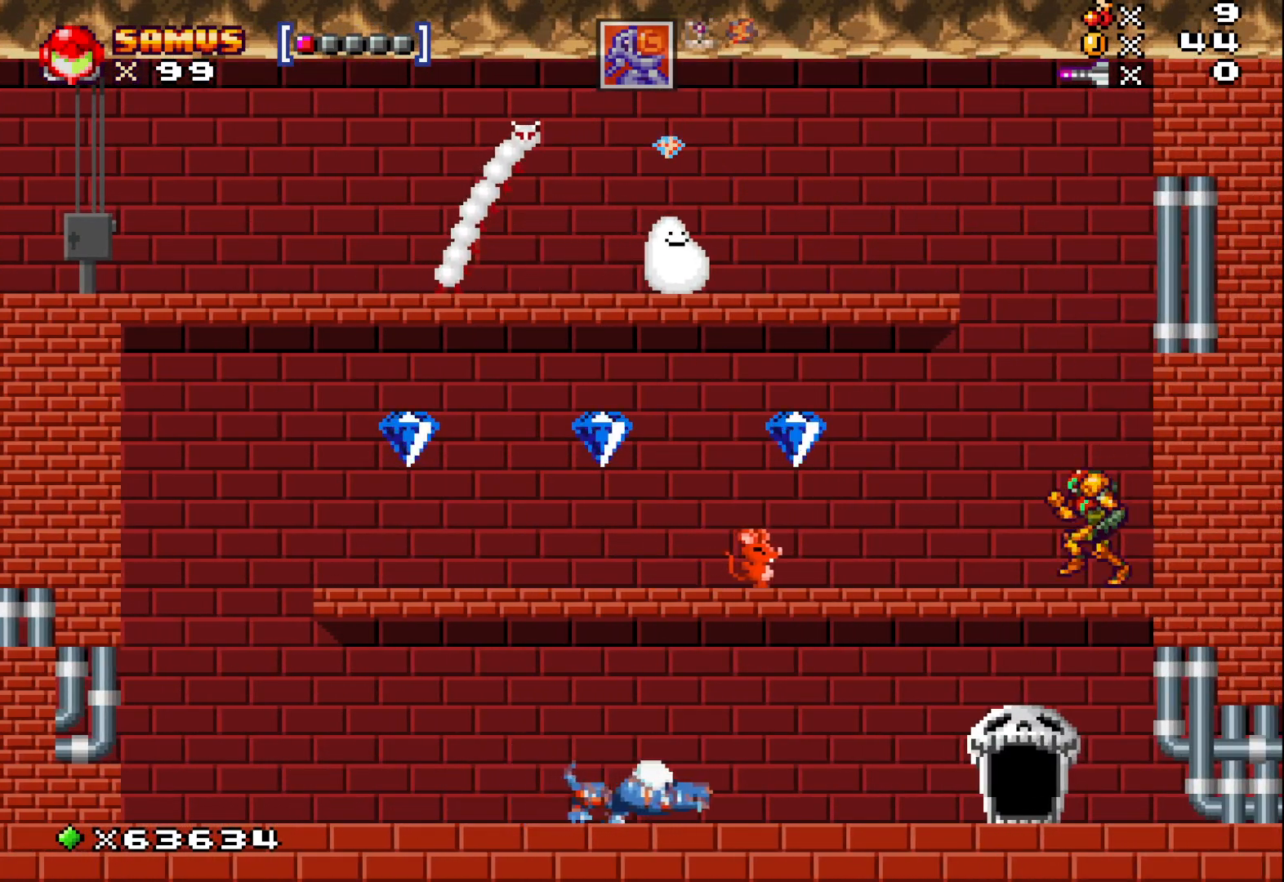
{"buttons": [], "left_stick": "center", "events": [[100, "X", "up"], [200, "X", "down"], [283, "X", "up"], [383, "X", "down"], [450, "X", "up"]]}
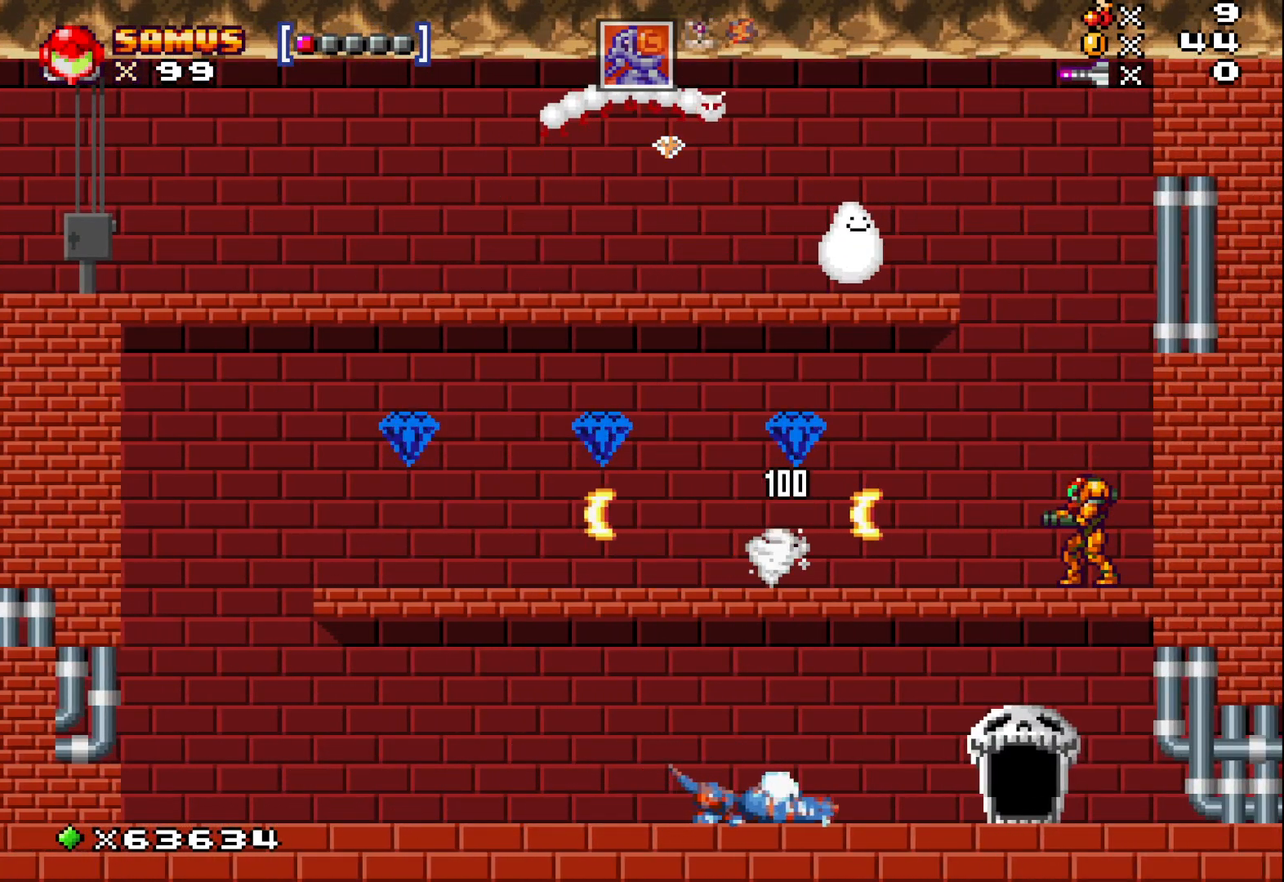
{"buttons": [], "left_stick": "left", "events": [[50, "X", "down"], [150, "X", "up"], [167, "left_stick", "left"]]}
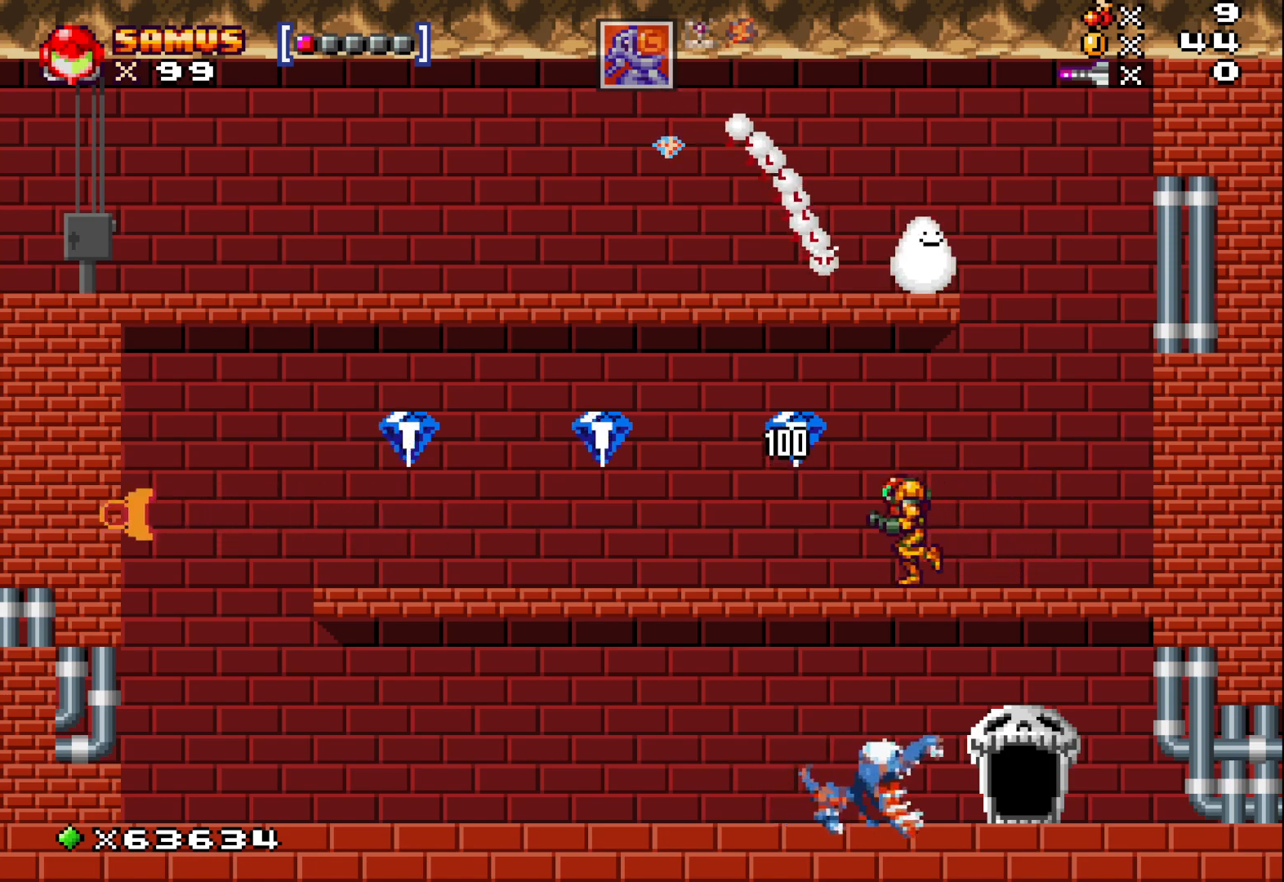
{"buttons": [], "left_stick": "left", "events": [[67, "A", "down"], [150, "A", "up"]]}
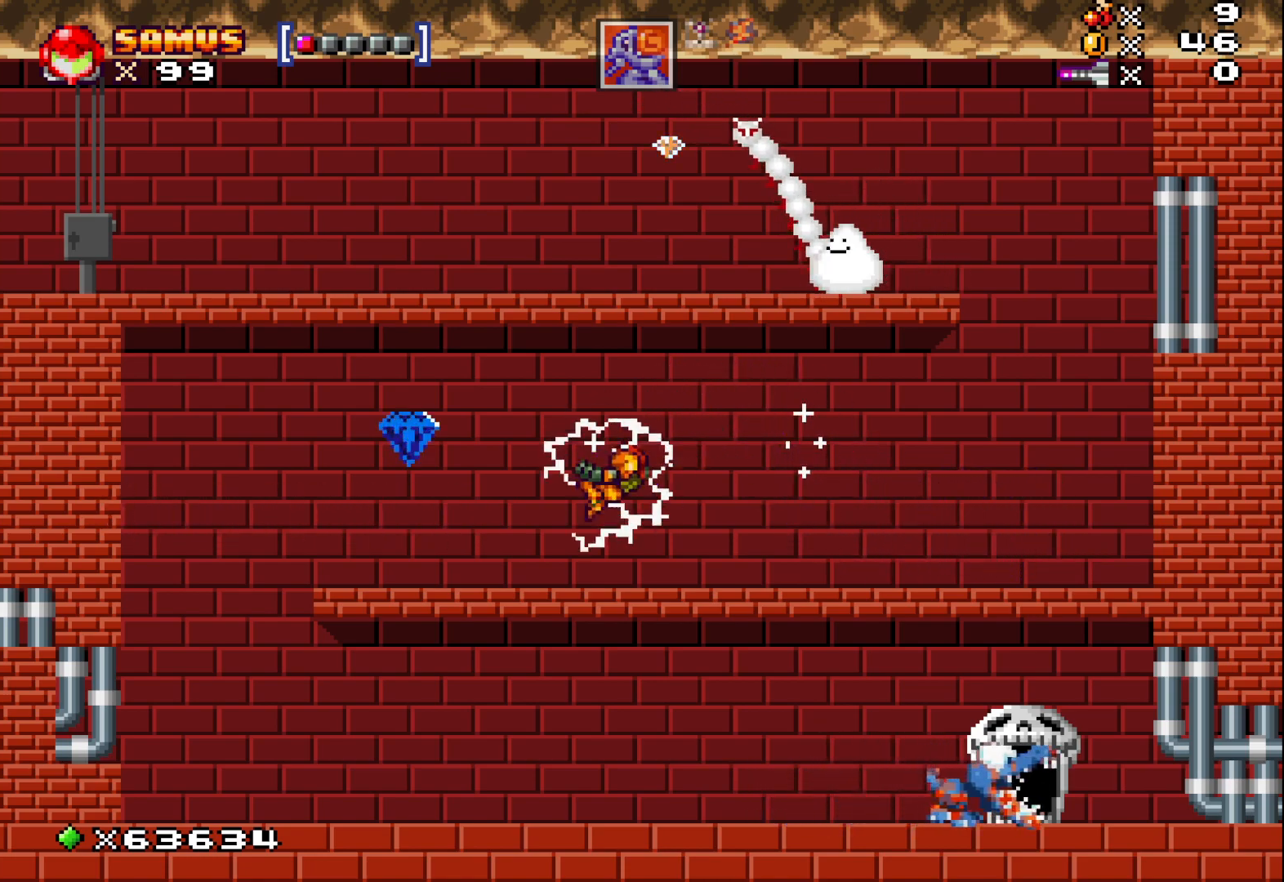
{"buttons": [], "left_stick": "left", "events": [[217, "A", "down"], [300, "A", "up"]]}
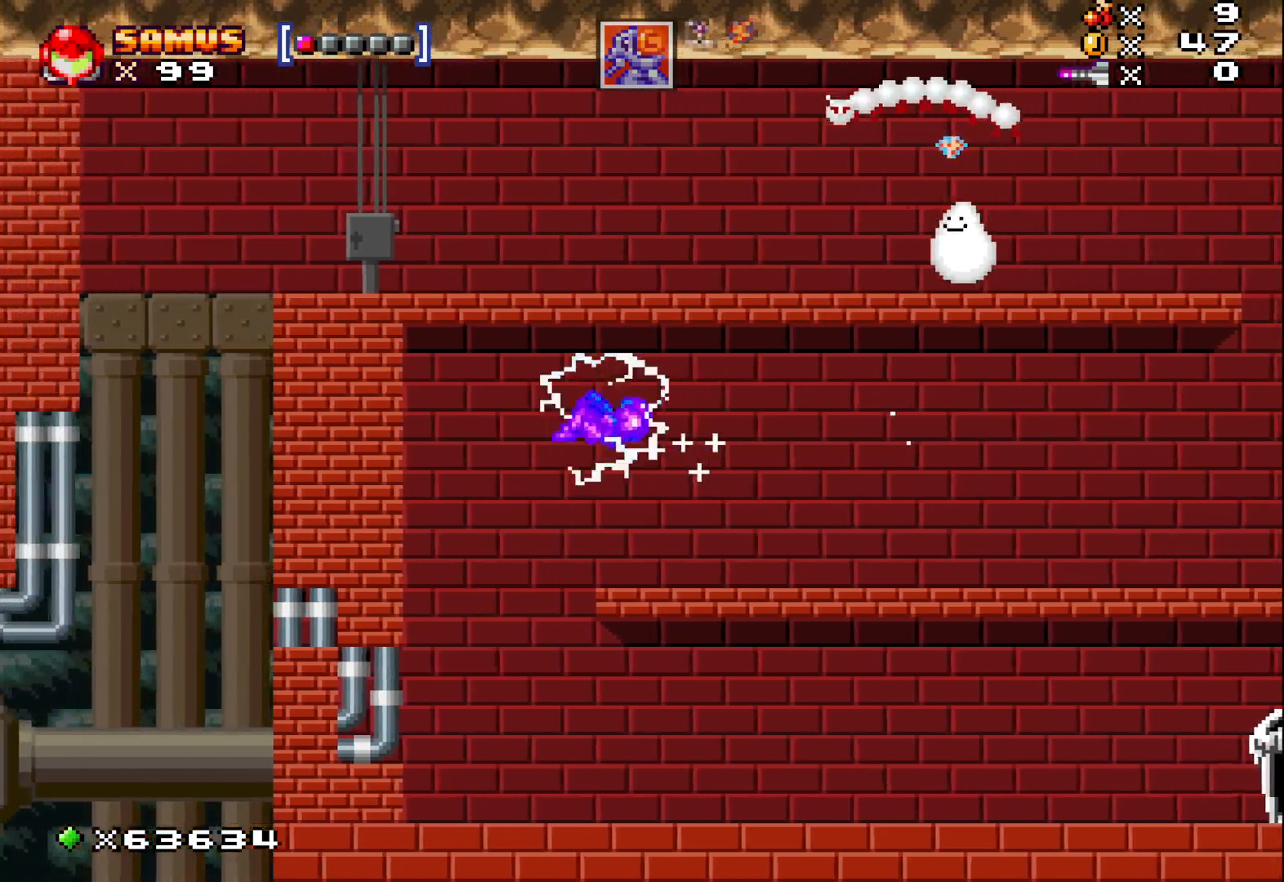
{"buttons": ["X"], "left_stick": "right", "events": [[233, "left_stick", "right"], [483, "X", "down"]]}
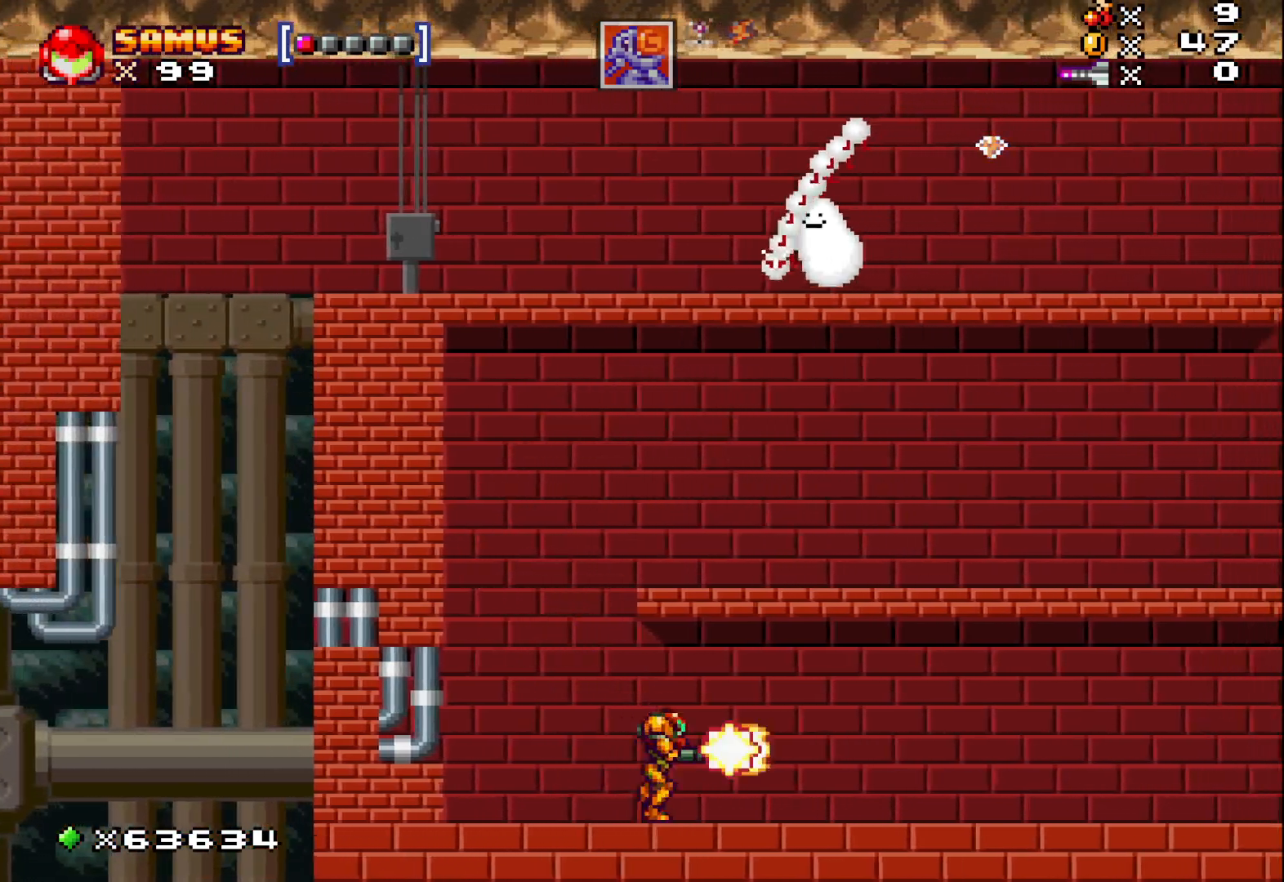
{"buttons": ["X"], "left_stick": "right", "events": [[83, "X", "up"], [183, "X", "down"], [300, "X", "up"], [400, "X", "down"]]}
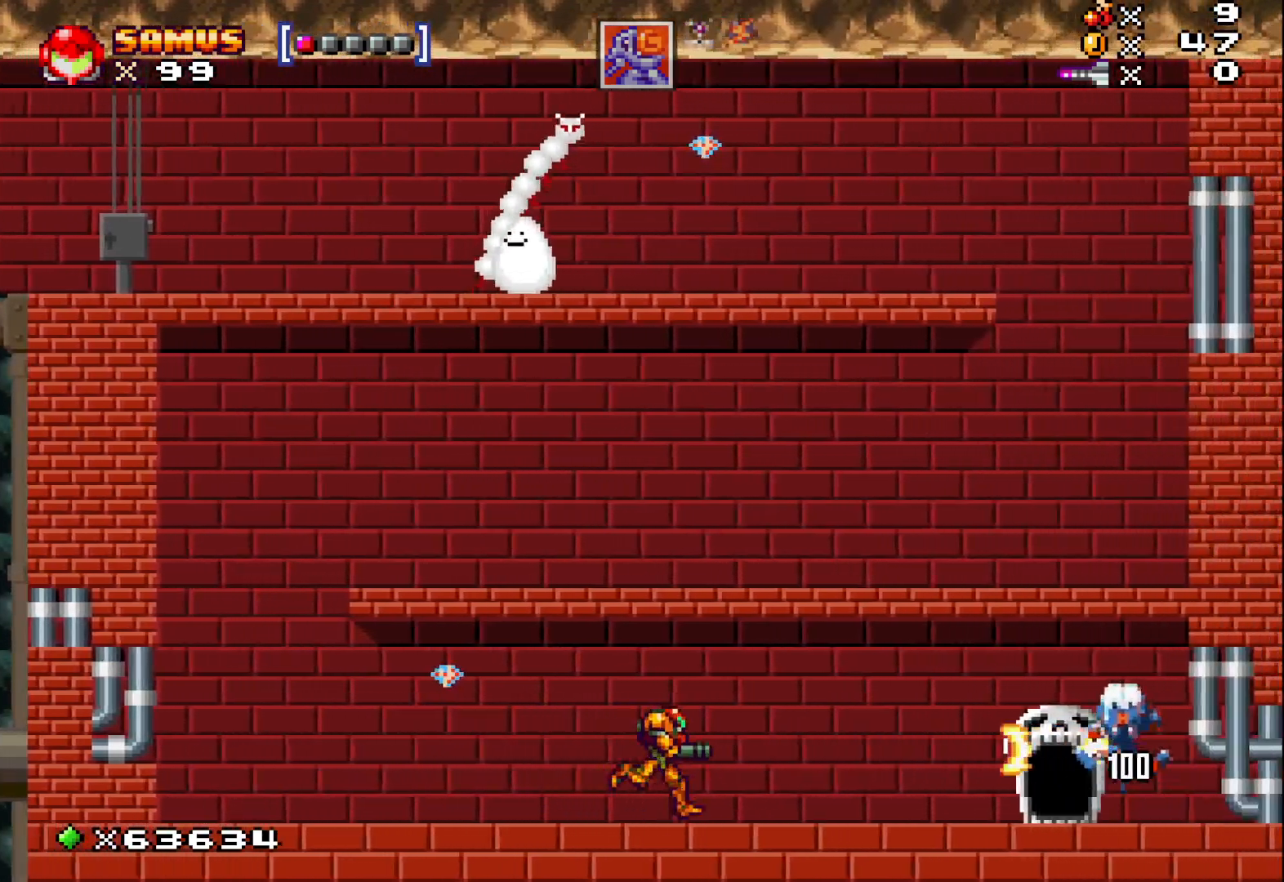
{"buttons": [], "left_stick": "right", "events": [[17, "X", "up"], [117, "X", "down"], [117, "left_stick", "center"], [250, "X", "up"], [350, "X", "down"], [433, "X", "up"], [500, "left_stick", "right"]]}
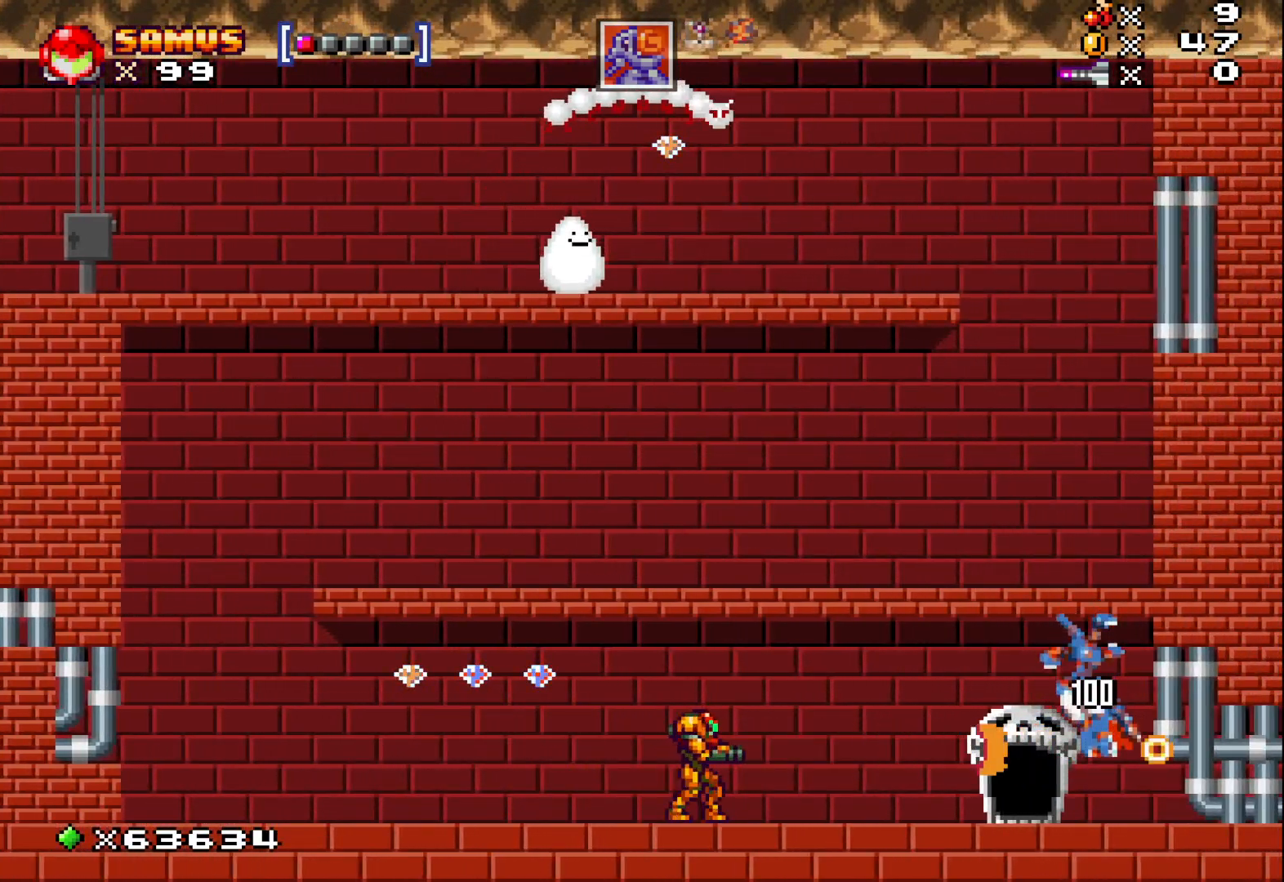
{"buttons": [], "left_stick": "left", "events": [[50, "X", "down"], [167, "X", "up"], [183, "left_stick", "left"]]}
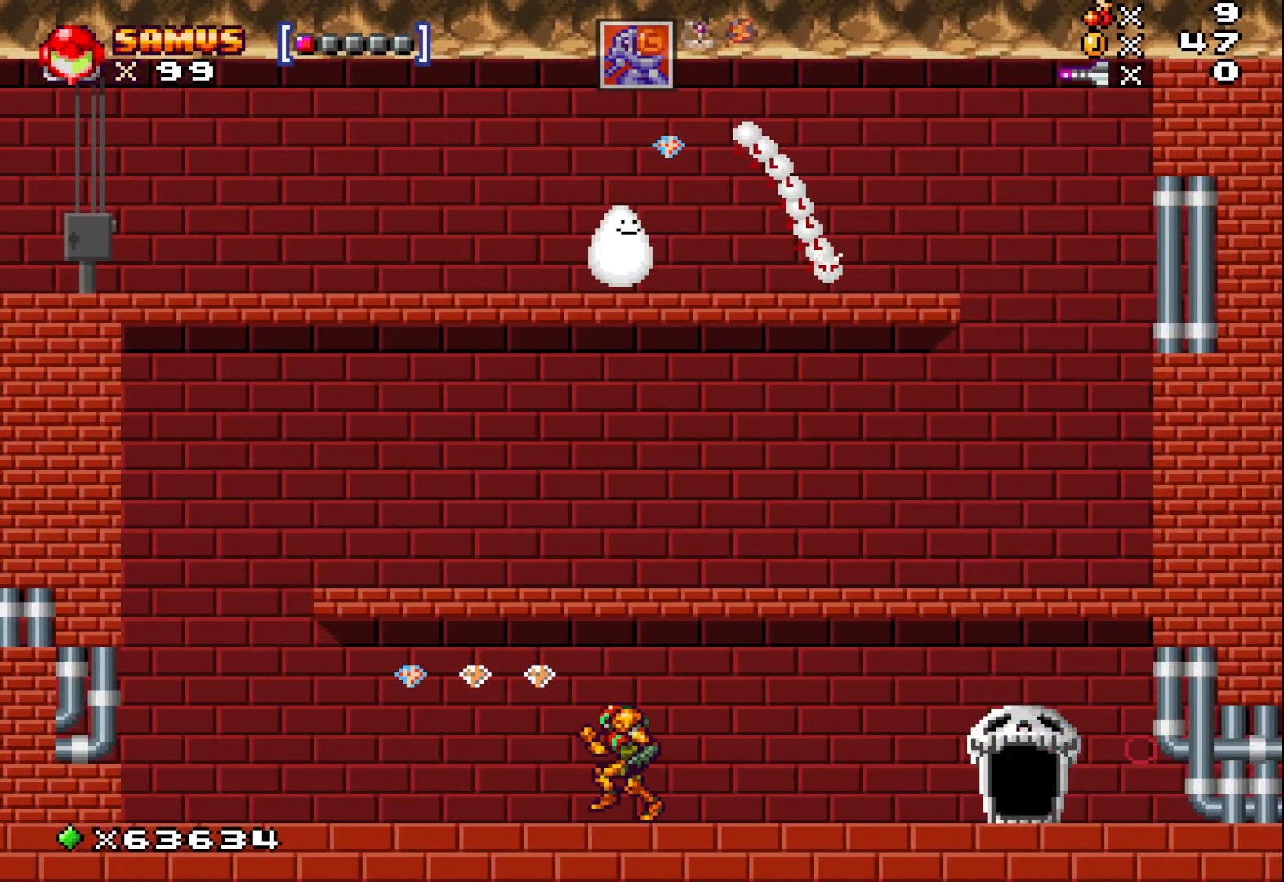
{"buttons": [], "left_stick": "right", "events": [[100, "A", "down"], [317, "A", "up"], [450, "left_stick", "right"]]}
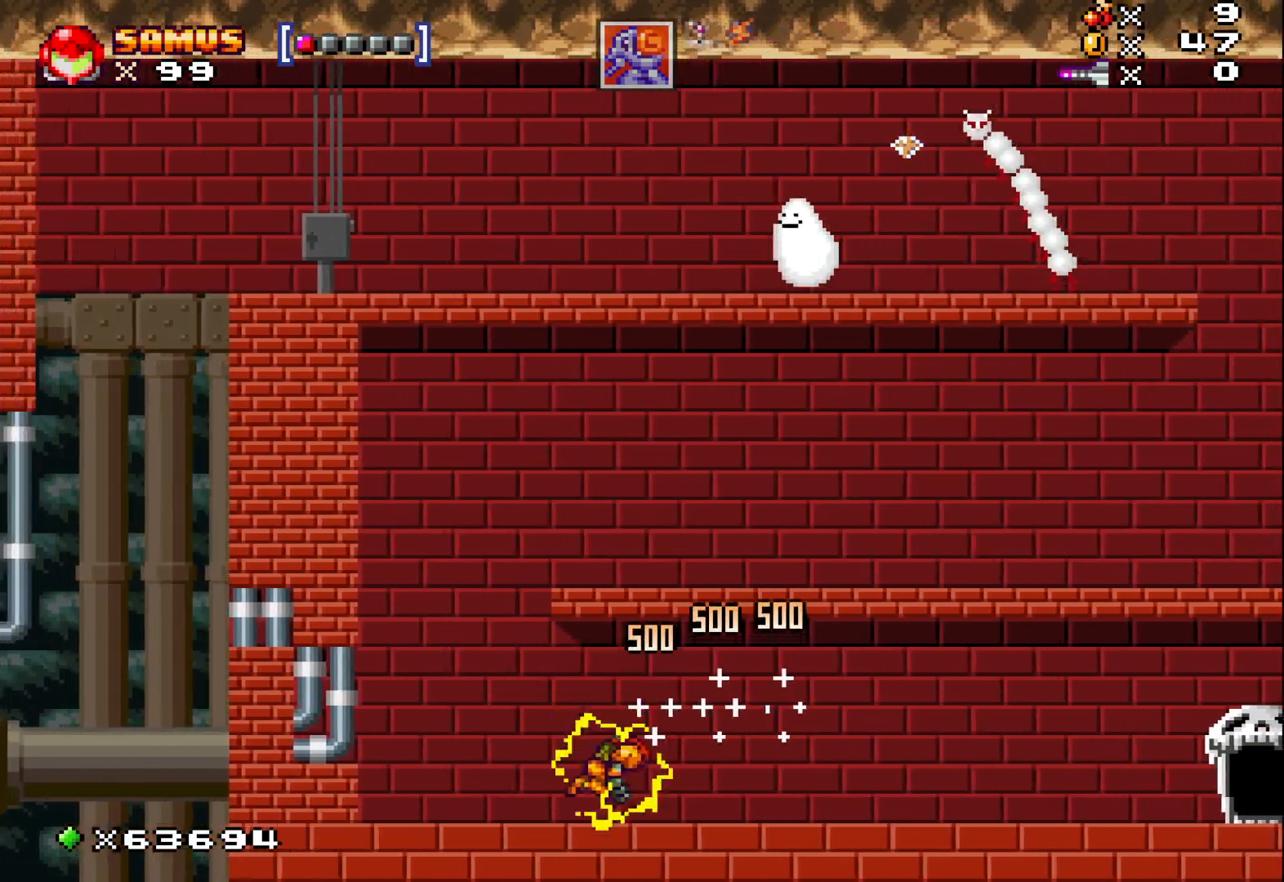
{"buttons": [], "left_stick": "right", "events": []}
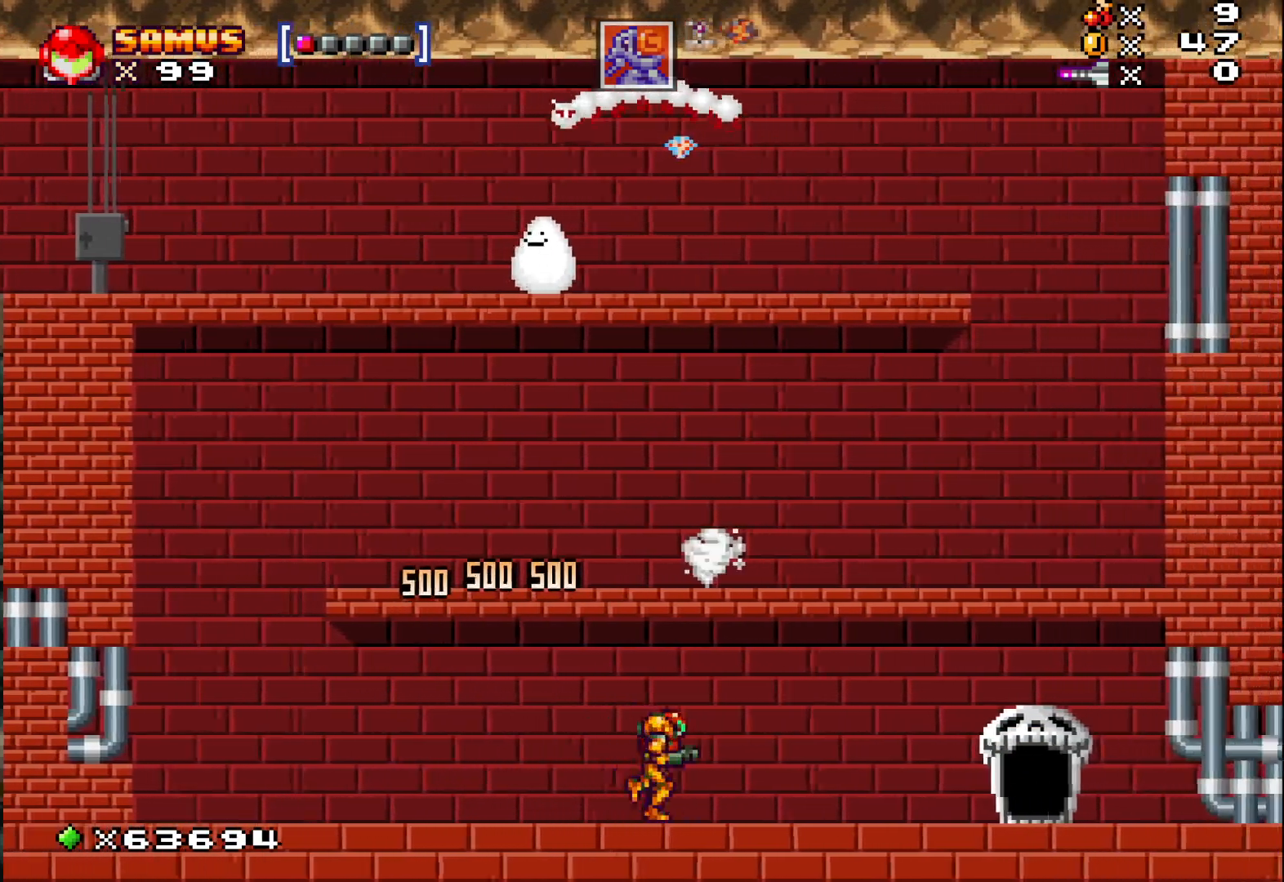
{"buttons": [], "left_stick": "right", "events": []}
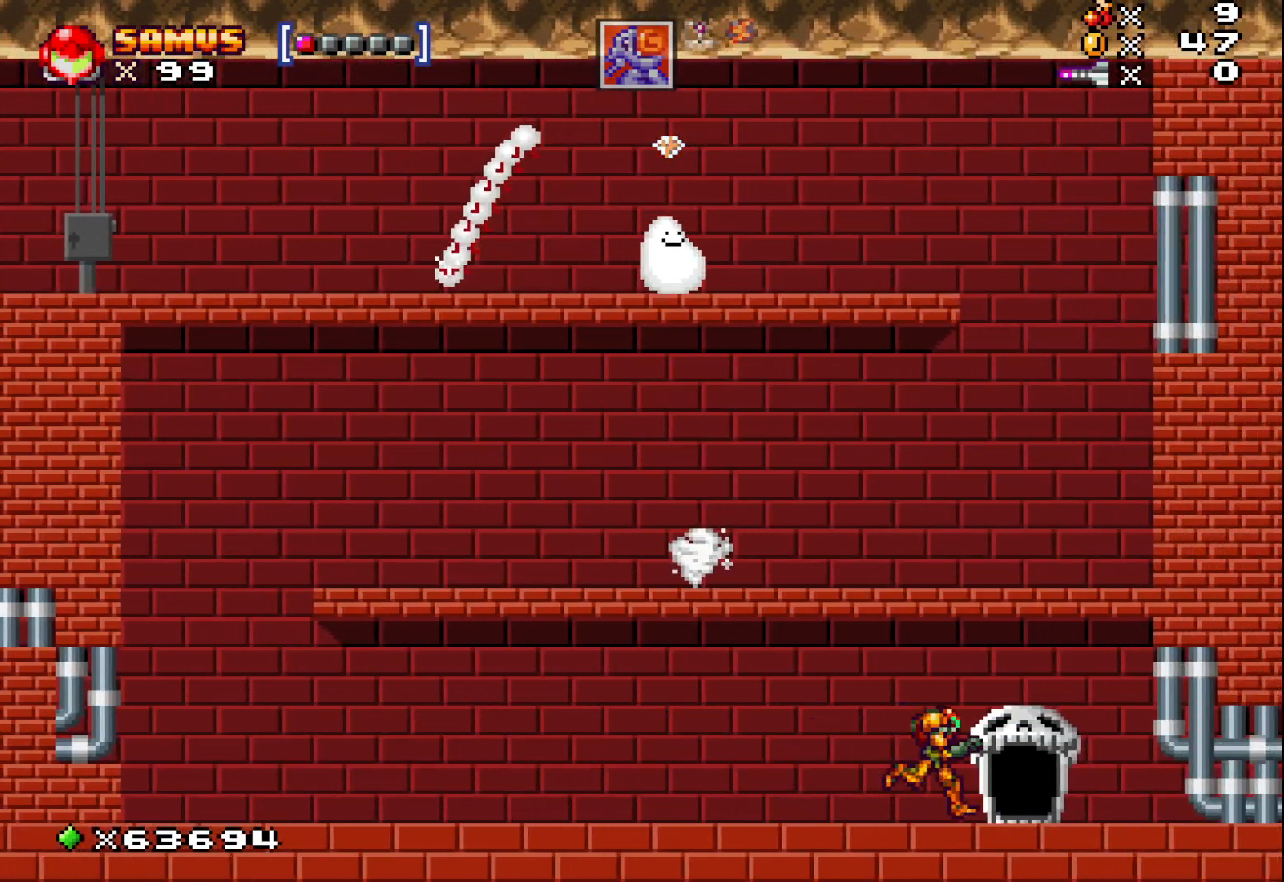
{"buttons": [], "left_stick": "up", "events": [[50, "left_stick", "center"], [283, "left_stick", "right"], [433, "left_stick", "up"]]}